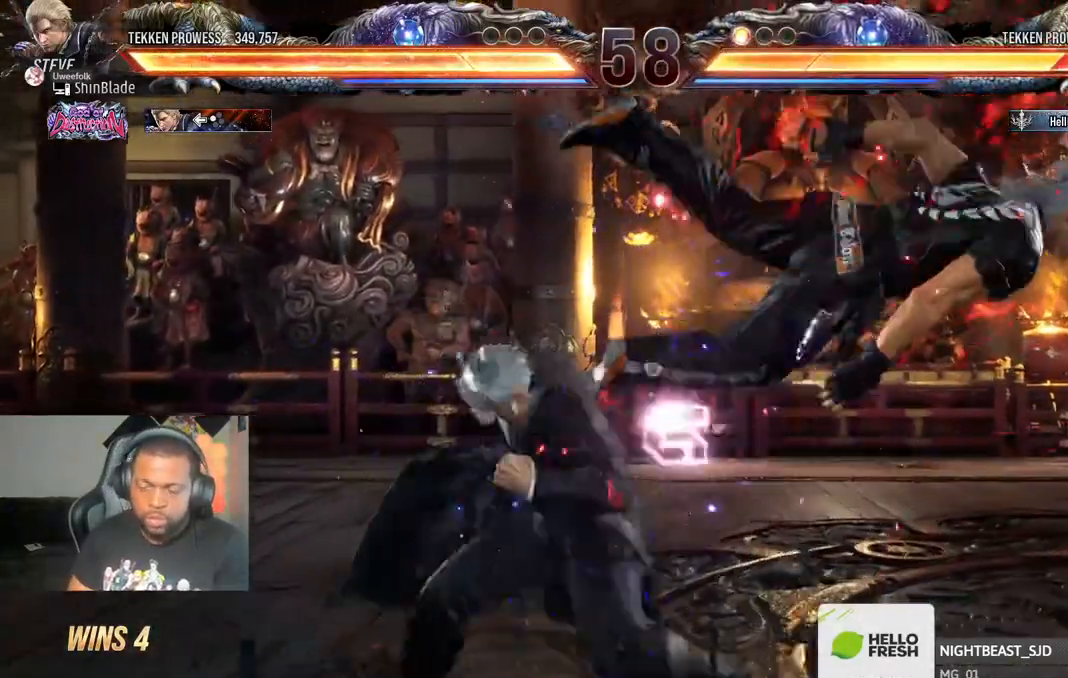
Gameplay with a controller (PlayStation layout); each line is a JSON object with the inputs held at the frame after it (dt_ms = milliseconds from this image to that frame). "events" lists button and stick changes between this image and that frame as [ms after this image, input, new state], when the widget could be followed in between.
{"dt_ms": 500, "buttons": ["CROSS", "DPAD_RIGHT"], "left_stick": "center", "right_stick": "center", "events": [[17, "DPAD_RIGHT", "down"], [67, "CROSS", "up"], [200, "CROSS", "down"], [383, "CROSS", "up"], [467, "CROSS", "down"]]}
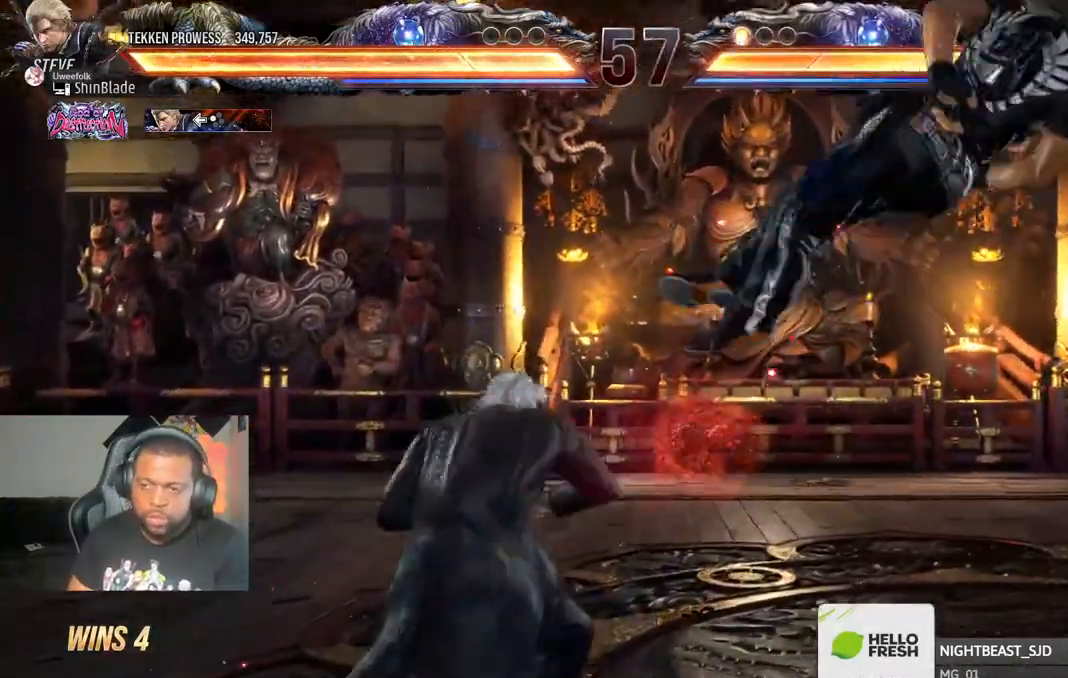
{"dt_ms": 500, "buttons": ["DPAD_RIGHT"], "left_stick": "center", "right_stick": "center", "events": [[83, "CROSS", "up"], [83, "SQUARE", "down"], [183, "SQUARE", "up"], [250, "SQUARE", "down"], [350, "SQUARE", "up"], [400, "SQUARE", "down"], [483, "SQUARE", "up"]]}
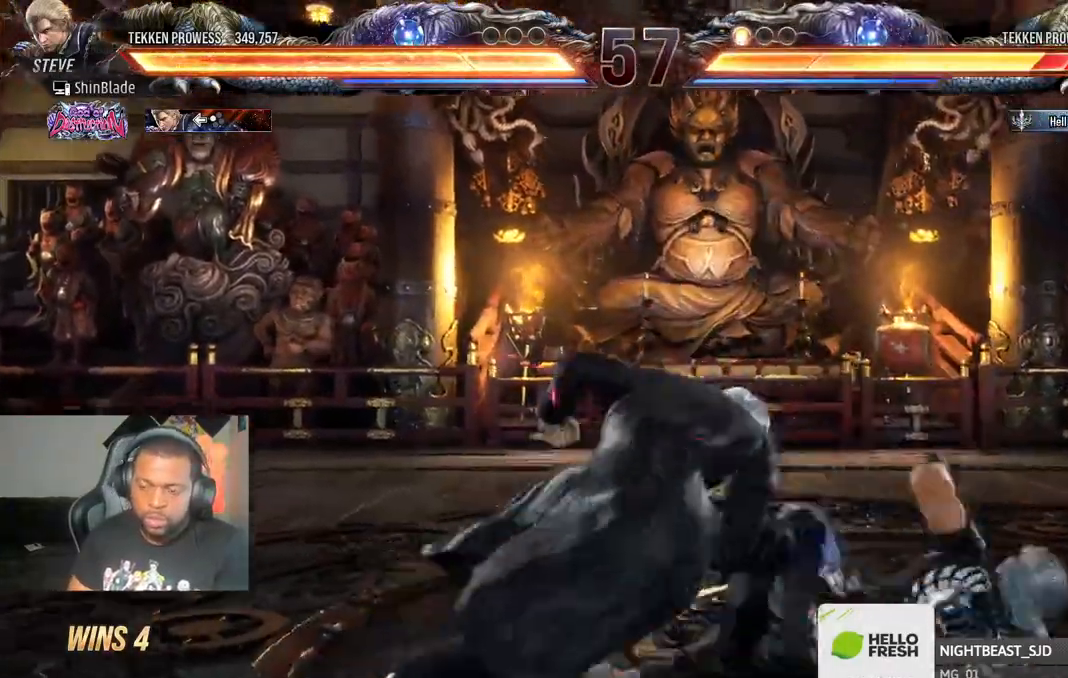
{"dt_ms": 500, "buttons": ["SQUARE", "DPAD_LEFT"], "left_stick": "center", "right_stick": "center", "events": [[167, "SQUARE", "down"], [283, "DPAD_RIGHT", "up"], [317, "SQUARE", "up"], [467, "DPAD_LEFT", "down"], [500, "SQUARE", "down"]]}
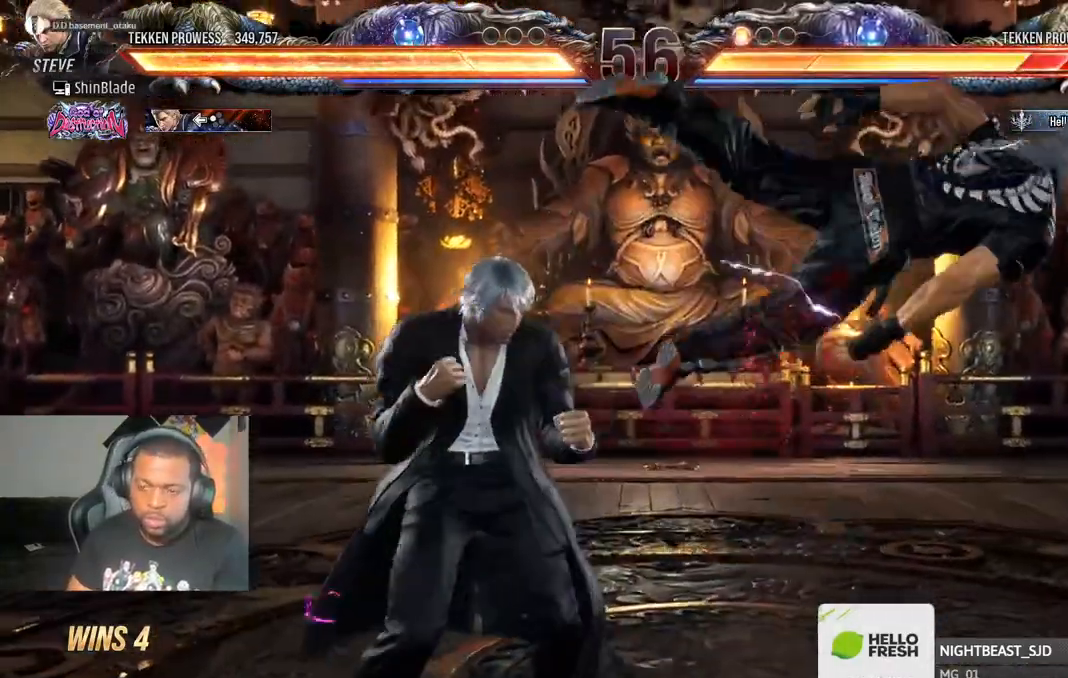
{"dt_ms": 500, "buttons": ["CIRCLE", "DPAD_RIGHT"], "left_stick": "center", "right_stick": "center", "events": [[417, "DPAD_LEFT", "up"], [433, "SQUARE", "up"], [450, "DPAD_RIGHT", "down"], [500, "CIRCLE", "down"]]}
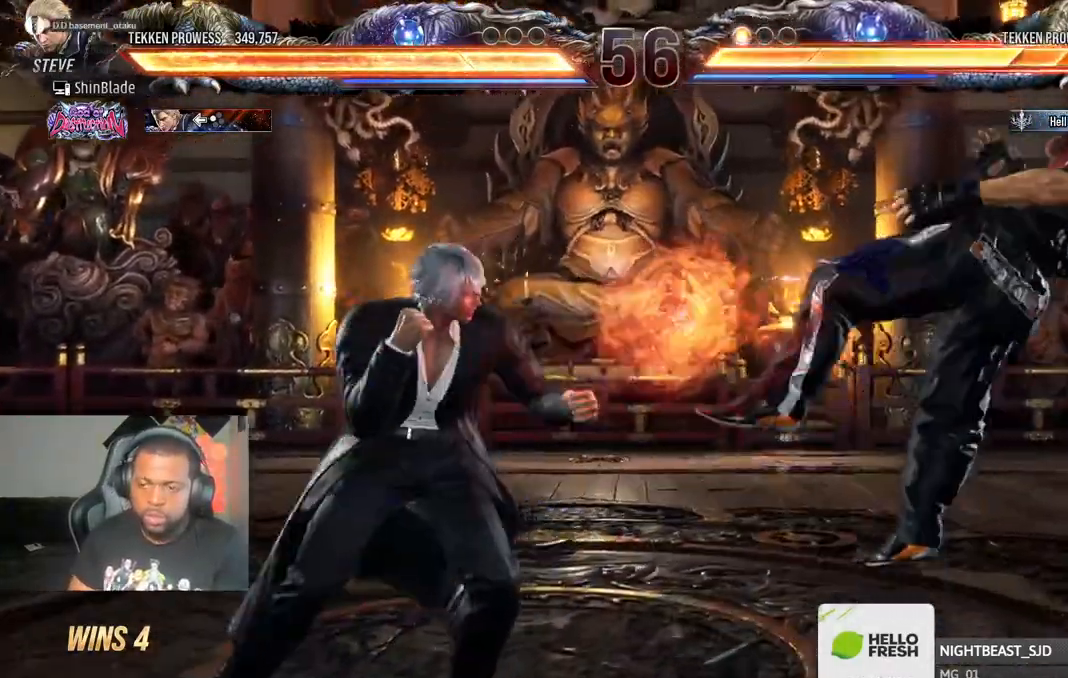
{"dt_ms": 500, "buttons": [], "left_stick": "center", "right_stick": "center", "events": [[133, "SQUARE", "down"], [200, "CIRCLE", "up"], [267, "SQUARE", "up"], [383, "DPAD_RIGHT", "up"]]}
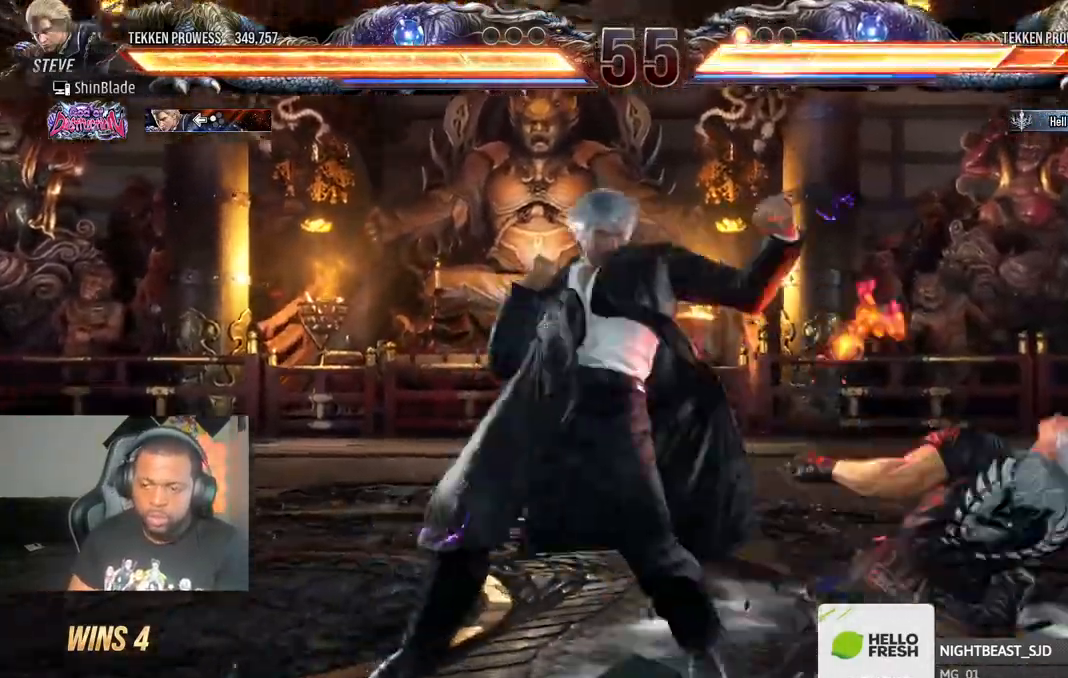
{"dt_ms": 500, "buttons": ["R1"], "left_stick": "center", "right_stick": "center"}
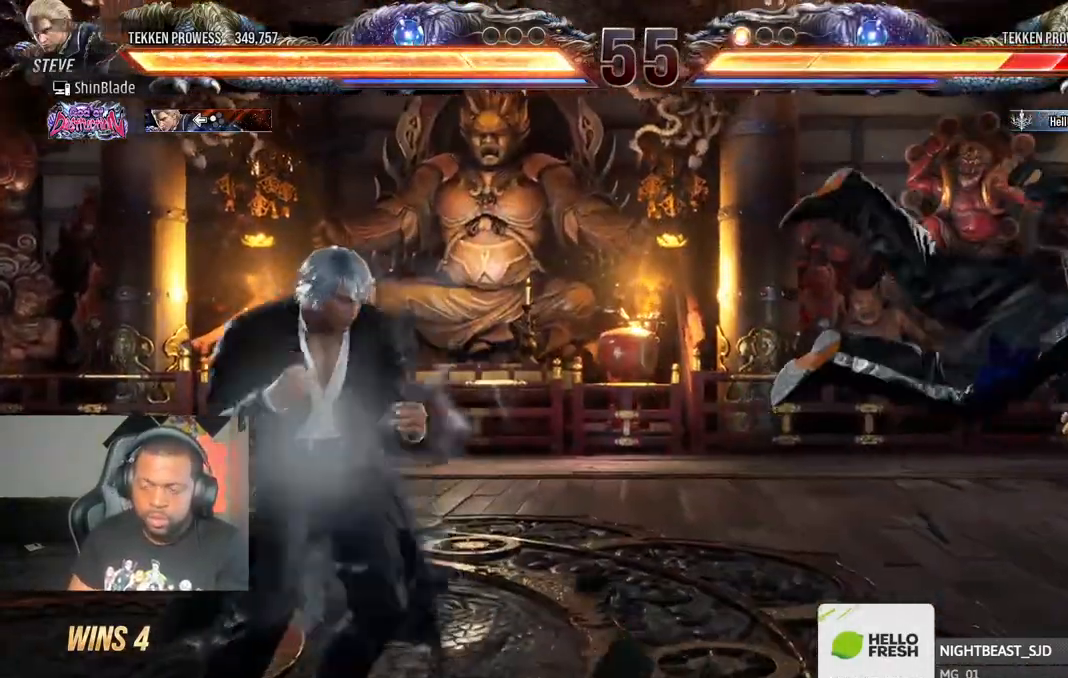
{"dt_ms": 500, "buttons": [], "left_stick": "center", "right_stick": "center", "events": [[83, "R1", "up"]]}
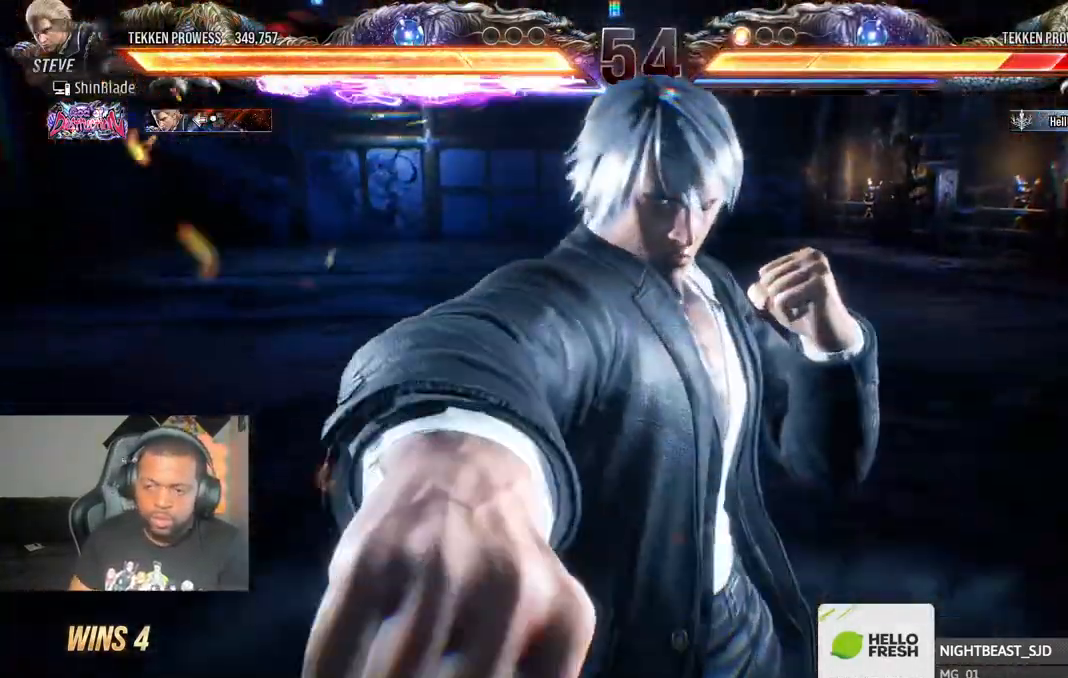
{"dt_ms": 500, "buttons": [], "left_stick": "center", "right_stick": "center", "events": []}
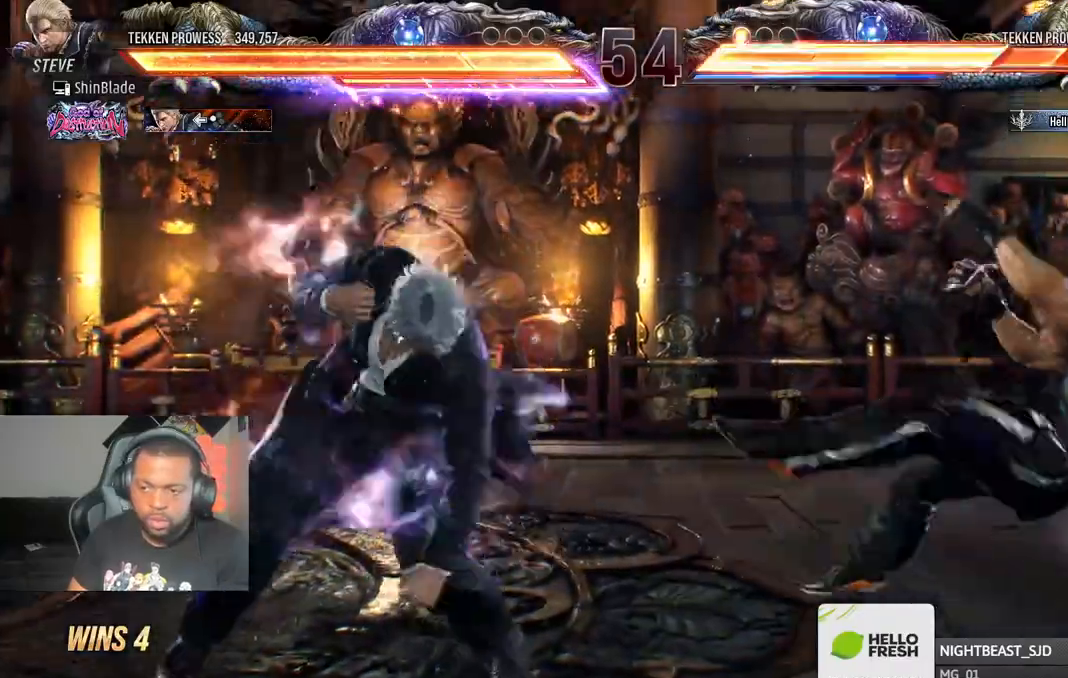
{"dt_ms": 500, "buttons": ["DPAD_RIGHT"], "left_stick": "right", "right_stick": "center", "events": [[133, "left_stick", "right"], [317, "DPAD_RIGHT", "down"], [400, "DPAD_RIGHT", "up"], [483, "DPAD_RIGHT", "down"]]}
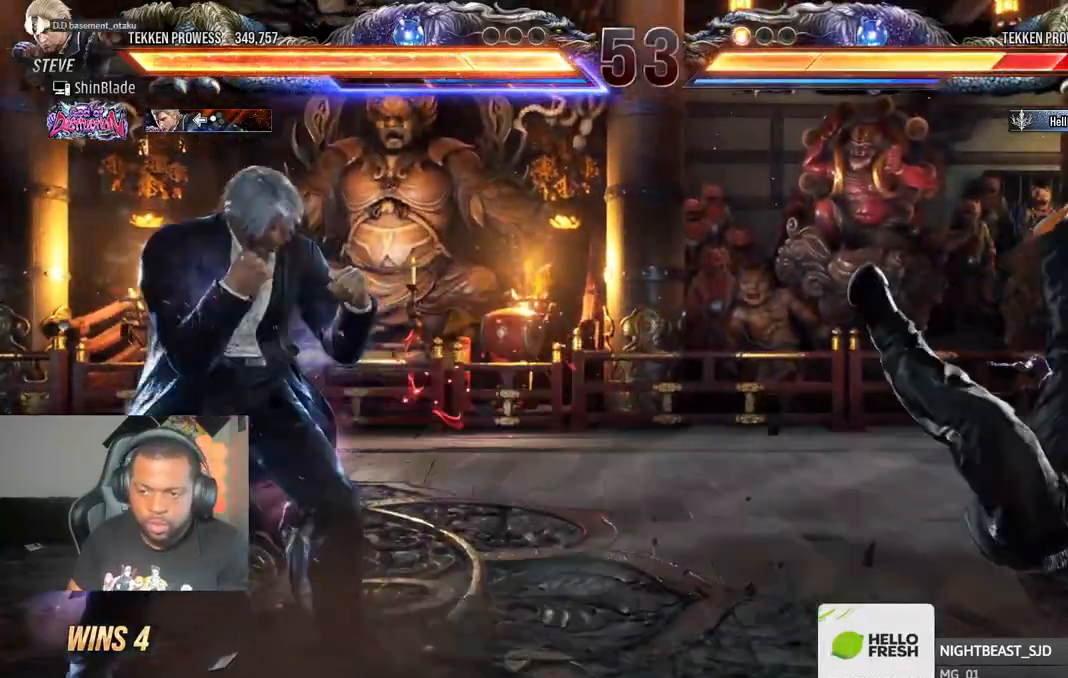
{"dt_ms": 500, "buttons": ["DPAD_LEFT"], "left_stick": "center", "right_stick": "center", "events": [[117, "left_stick", "center"], [183, "DPAD_DOWN", "down"], [183, "SQUARE", "down"], [250, "DPAD_RIGHT", "up"], [250, "TRIANGLE", "down"], [300, "SQUARE", "up"], [367, "SQUARE", "down"], [400, "DPAD_DOWN", "up"], [433, "TRIANGLE", "up"], [467, "SQUARE", "up"], [483, "DPAD_LEFT", "down"]]}
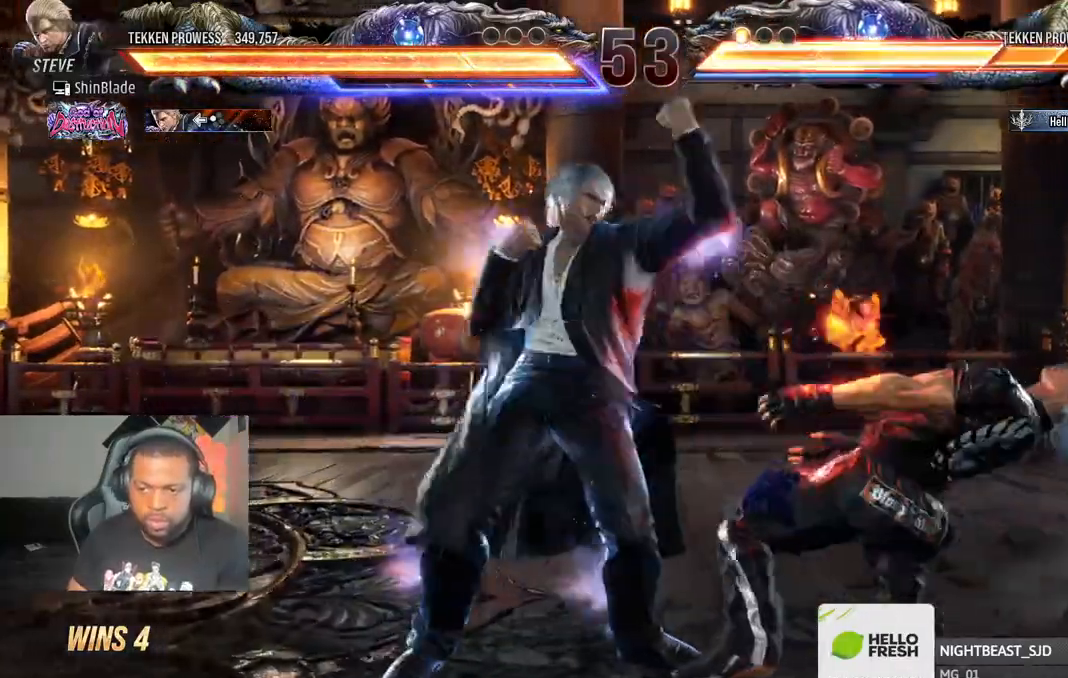
{"dt_ms": 500, "buttons": [], "left_stick": "center", "right_stick": "center", "events": [[33, "SQUARE", "down"], [133, "SQUARE", "up"], [200, "SQUARE", "down"], [483, "DPAD_LEFT", "up"], [483, "DPAD_UP", "down"], [500, "DPAD_UP", "up"], [500, "SQUARE", "up"]]}
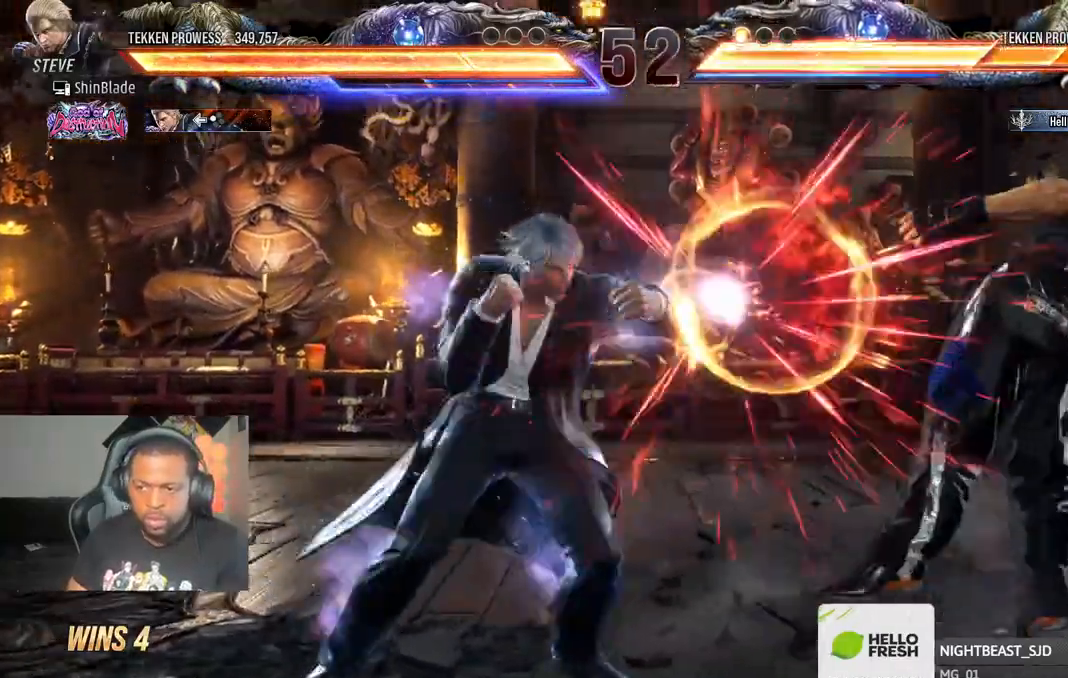
{"dt_ms": 500, "buttons": ["SQUARE"], "left_stick": "center", "right_stick": "center", "events": [[17, "DPAD_RIGHT", "down"], [50, "CIRCLE", "down"], [150, "SQUARE", "down"], [217, "CIRCLE", "up"], [250, "SQUARE", "up"], [300, "SQUARE", "down"], [367, "DPAD_RIGHT", "up"], [367, "SQUARE", "up"], [417, "SQUARE", "down"]]}
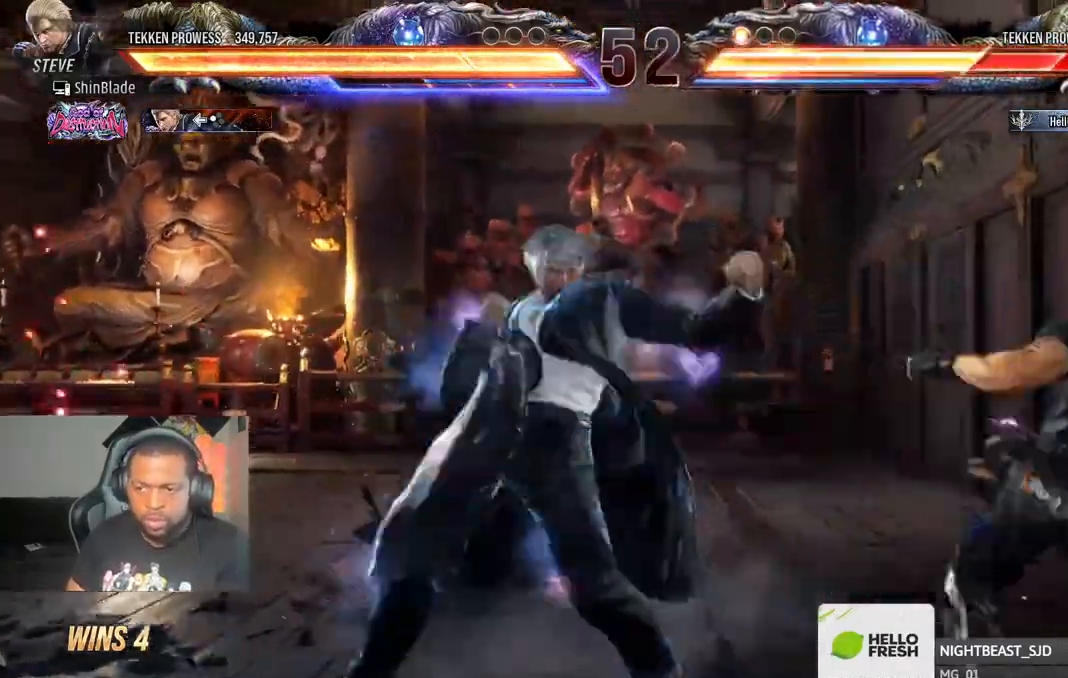
{"dt_ms": 500, "buttons": ["DPAD_DOWN"], "left_stick": "center", "right_stick": "center", "events": [[50, "SQUARE", "up"], [333, "CIRCLE", "down"], [333, "CROSS", "down"], [417, "CROSS", "up"], [417, "DPAD_DOWN", "down"], [433, "CIRCLE", "up"]]}
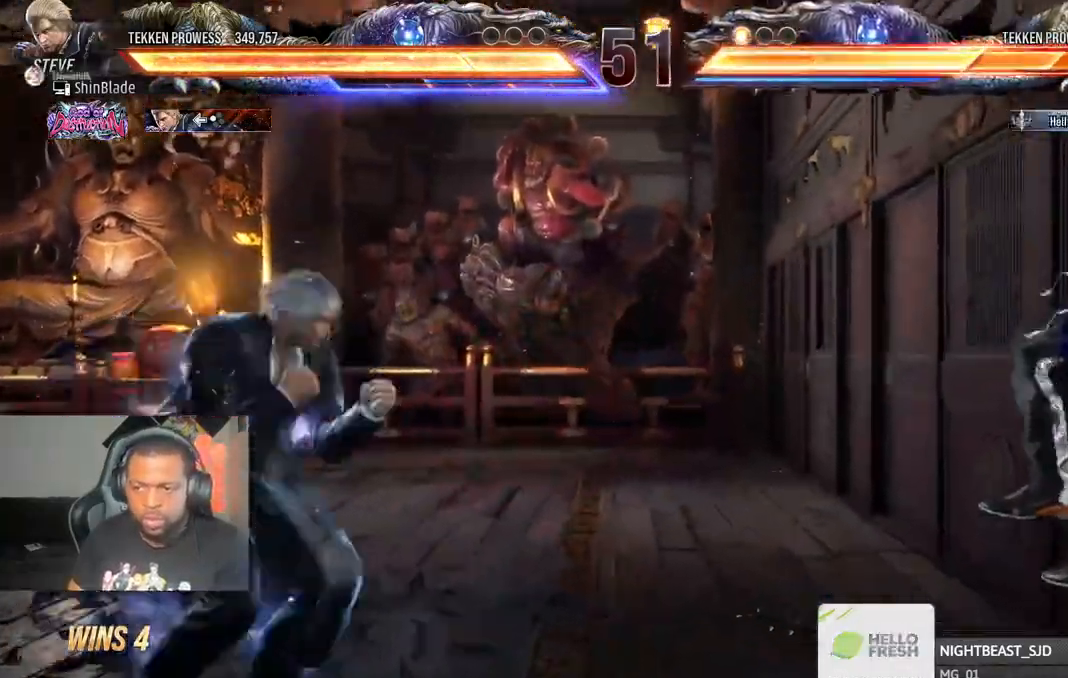
{"dt_ms": 500, "buttons": ["TRIANGLE"], "left_stick": "center", "right_stick": "center", "events": [[300, "DPAD_DOWN", "up"], [350, "SQUARE", "down"], [433, "TRIANGLE", "down"], [450, "SQUARE", "up"]]}
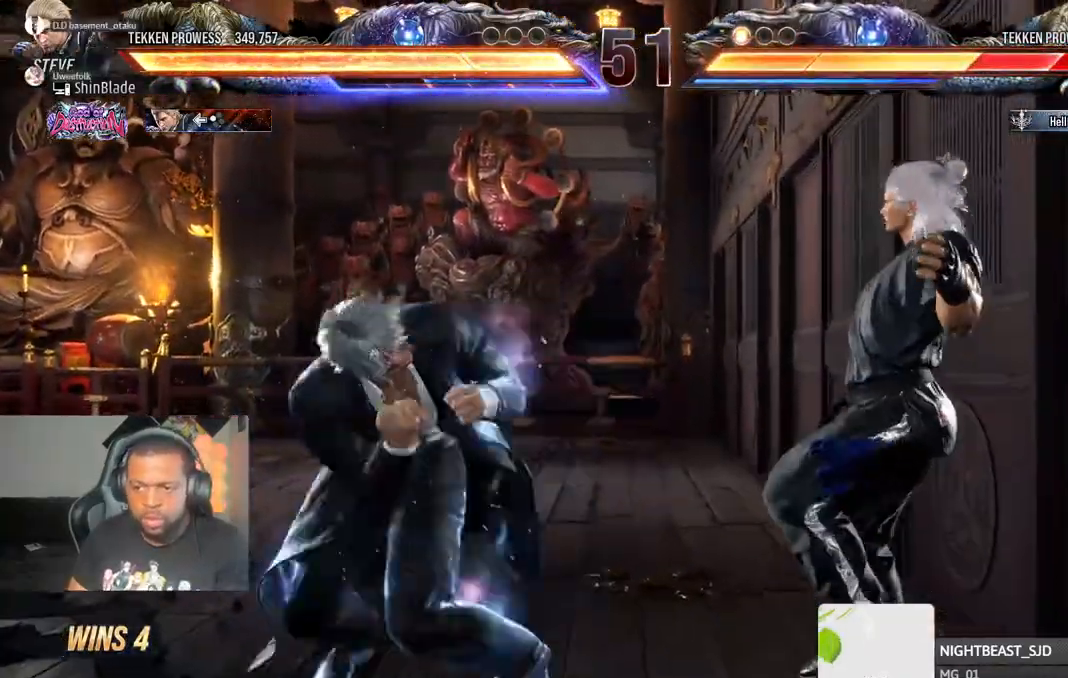
{"dt_ms": 500, "buttons": ["TRIANGLE"], "left_stick": "center", "right_stick": "center", "events": [[17, "SQUARE", "down"], [50, "DPAD_DOWN", "down"], [67, "DPAD_RIGHT", "down"], [100, "DPAD_RIGHT", "up"], [133, "SQUARE", "up"], [183, "DPAD_DOWN", "up"], [200, "SQUARE", "down"], [267, "SQUARE", "up"], [317, "SQUARE", "down"], [433, "SQUARE", "up"]]}
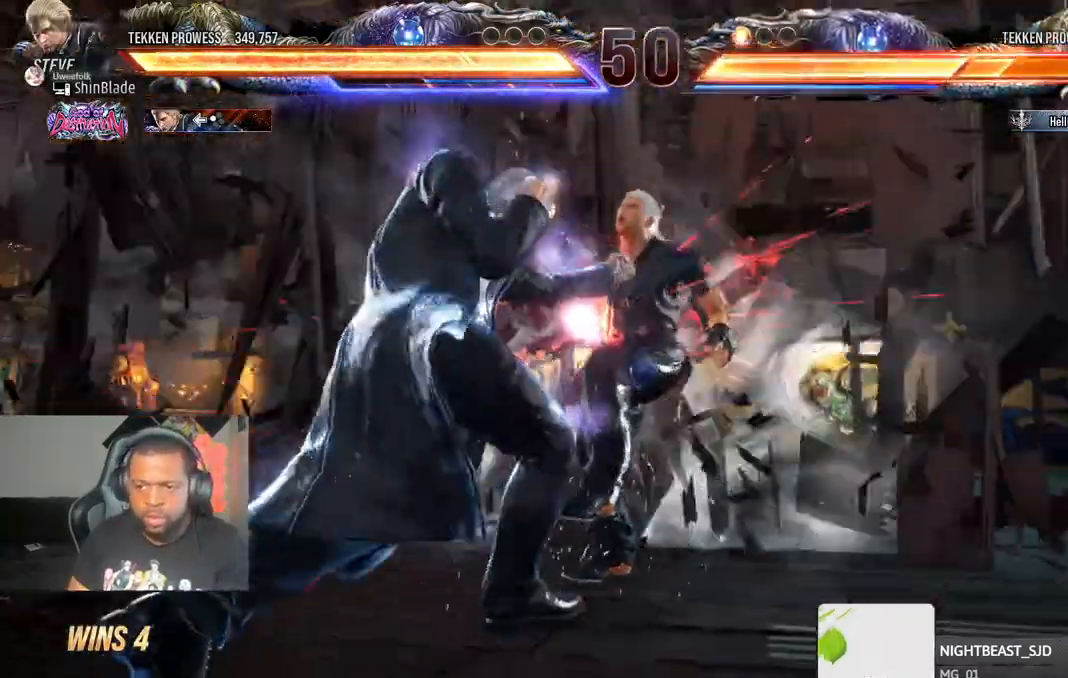
{"dt_ms": 500, "buttons": [], "left_stick": "center", "right_stick": "center", "events": [[100, "TRIANGLE", "up"]]}
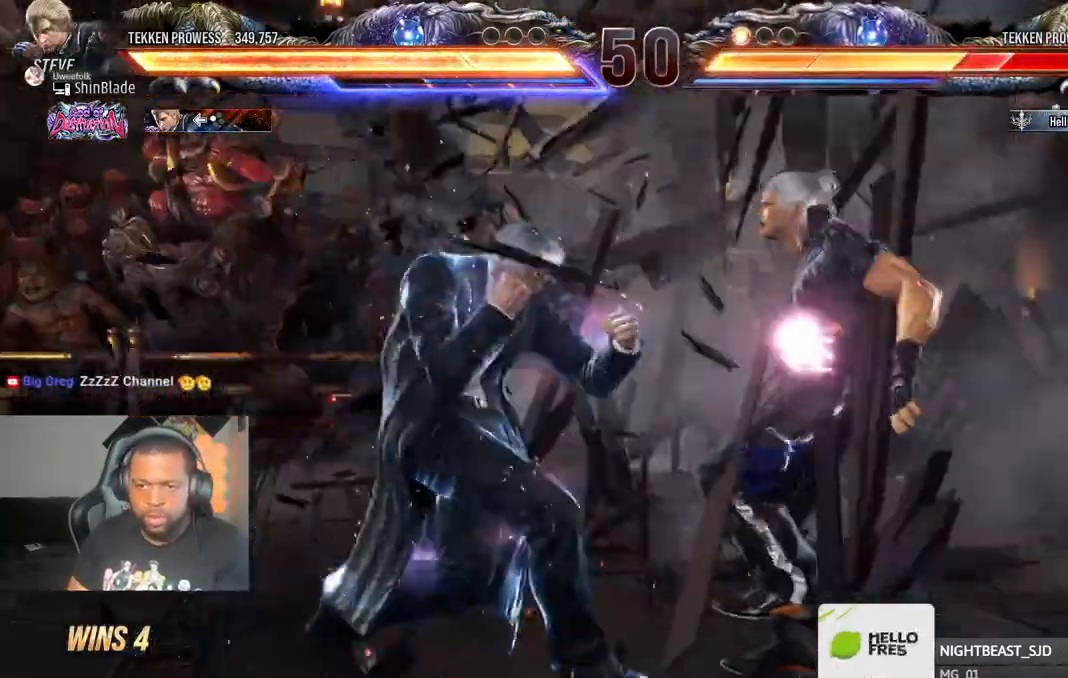
{"dt_ms": 500, "buttons": ["CROSS"], "left_stick": "center", "right_stick": "center", "events": [[267, "DPAD_LEFT", "down"], [267, "DPAD_UP", "down"], [317, "TRIANGLE", "down"], [450, "DPAD_LEFT", "up"], [483, "DPAD_UP", "up"], [483, "TRIANGLE", "up"], [500, "CROSS", "down"]]}
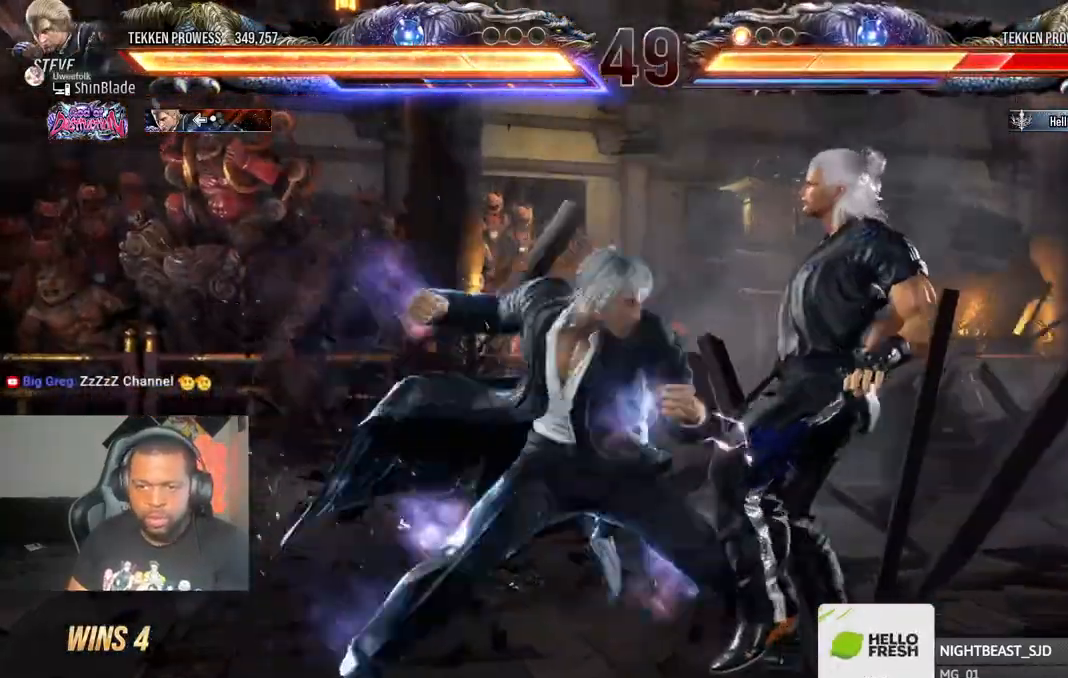
{"dt_ms": 500, "buttons": ["CROSS", "DPAD_RIGHT"], "left_stick": "center", "right_stick": "center", "events": [[17, "DPAD_RIGHT", "down"], [233, "CROSS", "up"], [317, "CROSS", "down"], [433, "CROSS", "up"], [500, "CROSS", "down"]]}
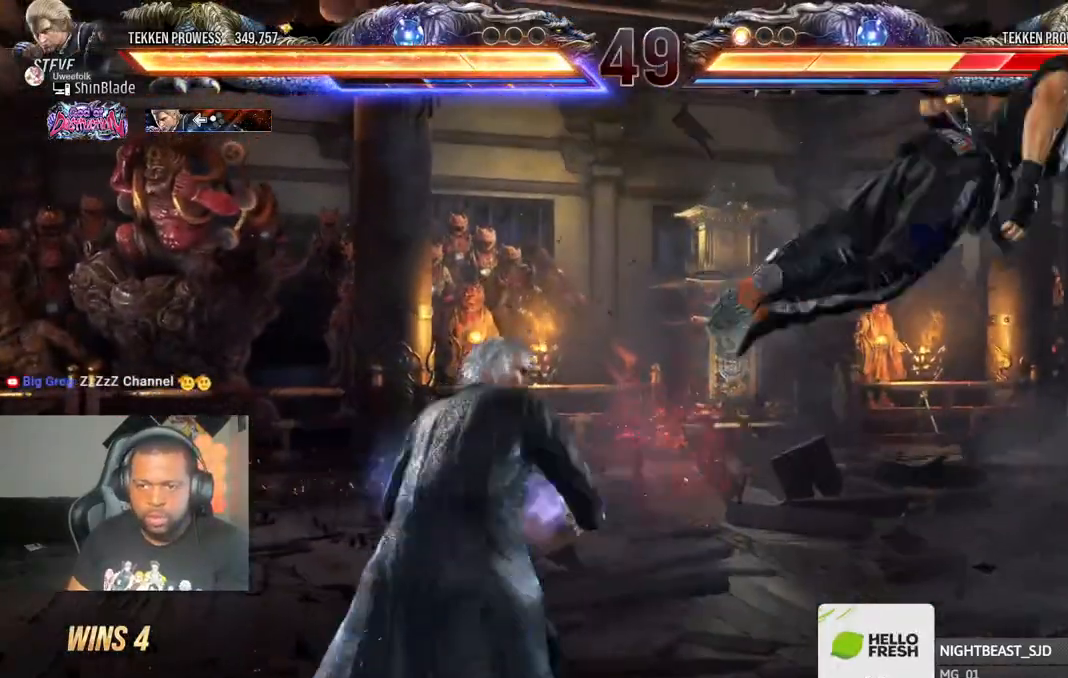
{"dt_ms": 500, "buttons": ["DPAD_RIGHT"], "left_stick": "center", "right_stick": "center", "events": [[50, "SQUARE", "down"], [67, "CROSS", "up"], [167, "SQUARE", "up"], [233, "SQUARE", "down"], [300, "SQUARE", "up"], [350, "DPAD_UP", "down"], [383, "SQUARE", "down"], [450, "SQUARE", "up"], [500, "DPAD_UP", "up"]]}
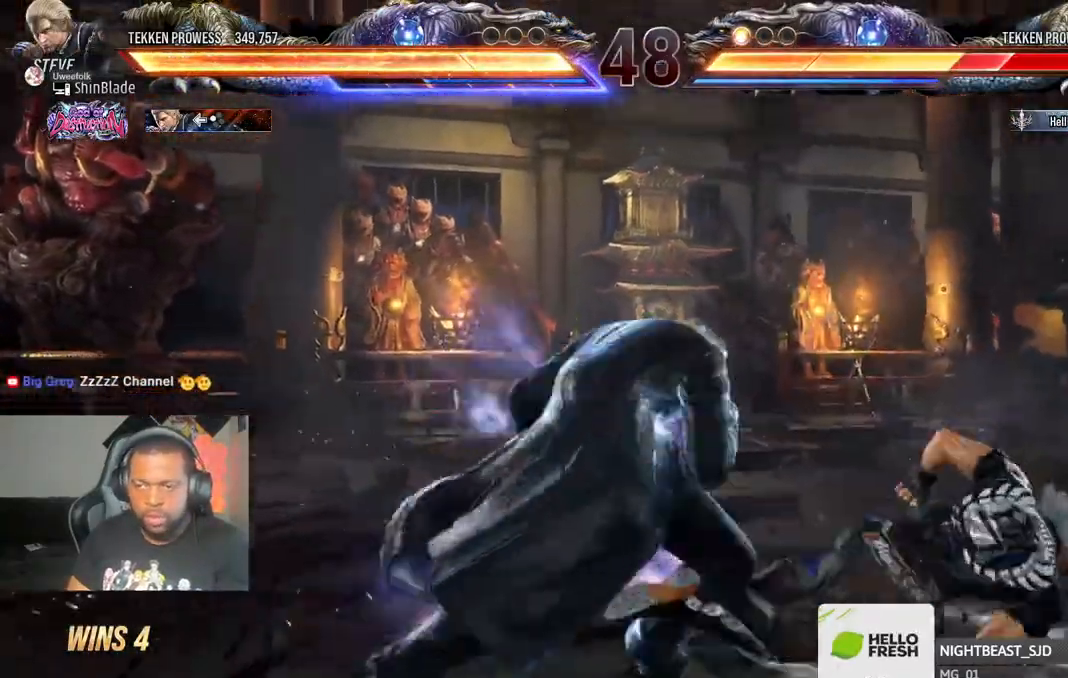
{"dt_ms": 500, "buttons": ["DPAD_RIGHT"], "left_stick": "center", "right_stick": "center", "events": [[67, "SQUARE", "down"], [117, "SQUARE", "up"], [150, "DPAD_RIGHT", "up"], [367, "DPAD_RIGHT", "down"], [450, "DPAD_RIGHT", "up"], [500, "DPAD_RIGHT", "down"]]}
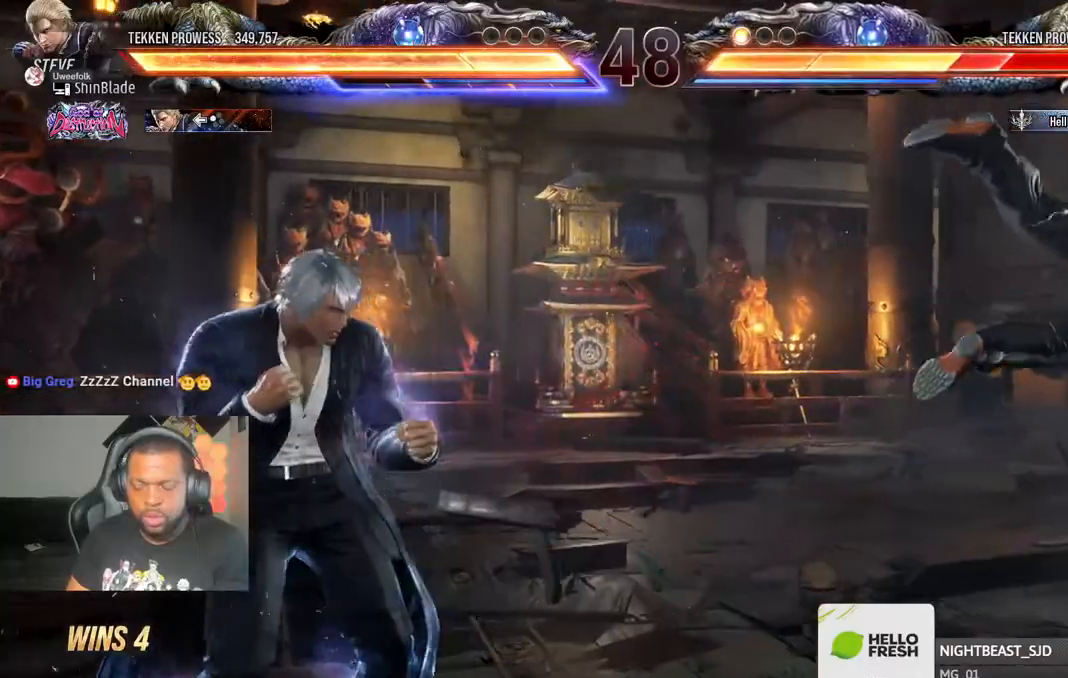
{"dt_ms": 500, "buttons": ["DPAD_RIGHT"], "left_stick": "center", "right_stick": "center", "events": [[333, "DPAD_DOWN", "down"], [350, "DPAD_RIGHT", "up"], [383, "DPAD_DOWN", "up"], [483, "DPAD_RIGHT", "down"]]}
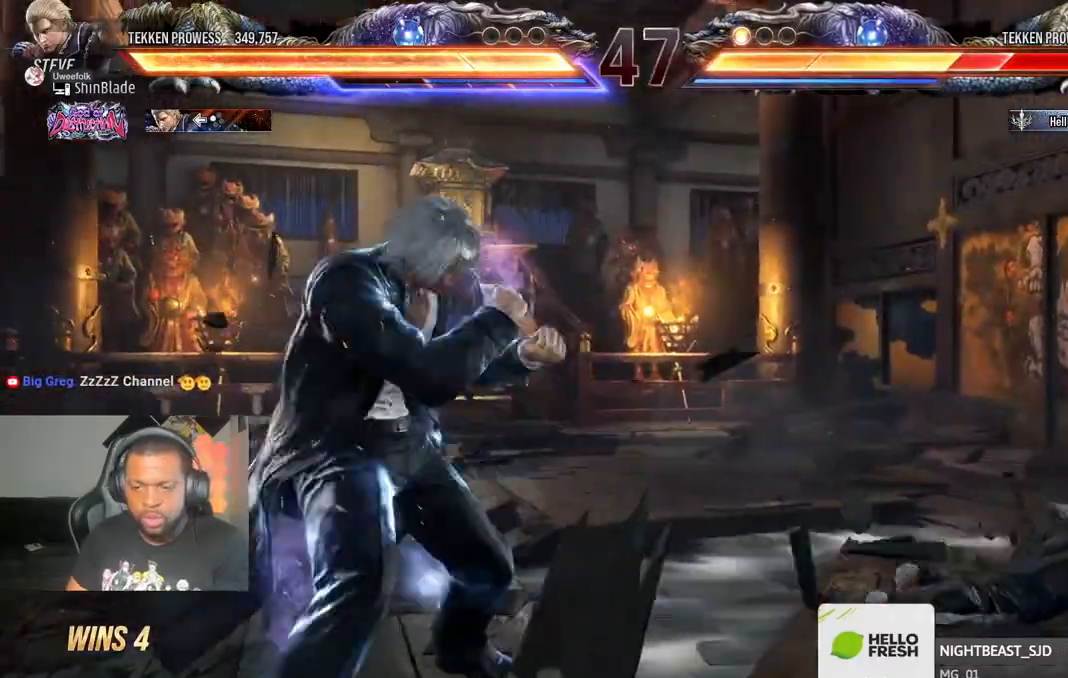
{"dt_ms": 500, "buttons": ["TRIANGLE", "DPAD_RIGHT"], "left_stick": "center", "right_stick": "center", "events": [[50, "DPAD_RIGHT", "up"], [83, "DPAD_RIGHT", "down"], [117, "DPAD_RIGHT", "up"], [183, "DPAD_RIGHT", "down"], [400, "TRIANGLE", "down"]]}
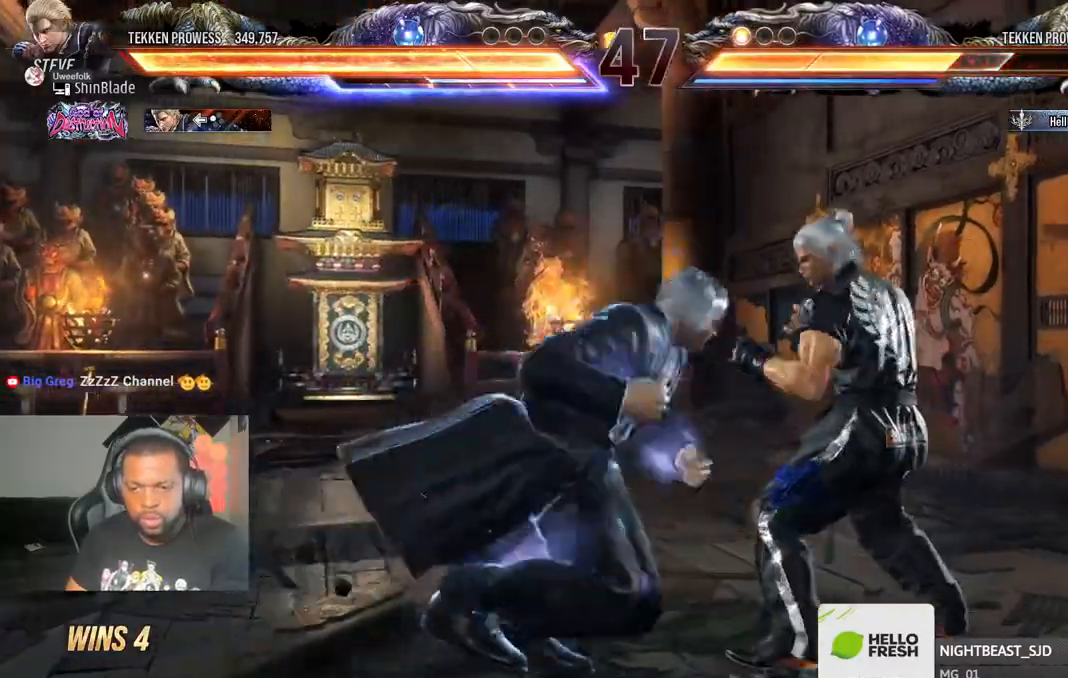
{"dt_ms": 500, "buttons": ["SQUARE", "TRIANGLE"], "left_stick": "center", "right_stick": "center", "events": [[83, "DPAD_RIGHT", "up"], [117, "DPAD_DOWN", "down"], [117, "SQUARE", "down"], [167, "DPAD_RIGHT", "down"], [233, "DPAD_DOWN", "up"], [383, "DPAD_RIGHT", "up"]]}
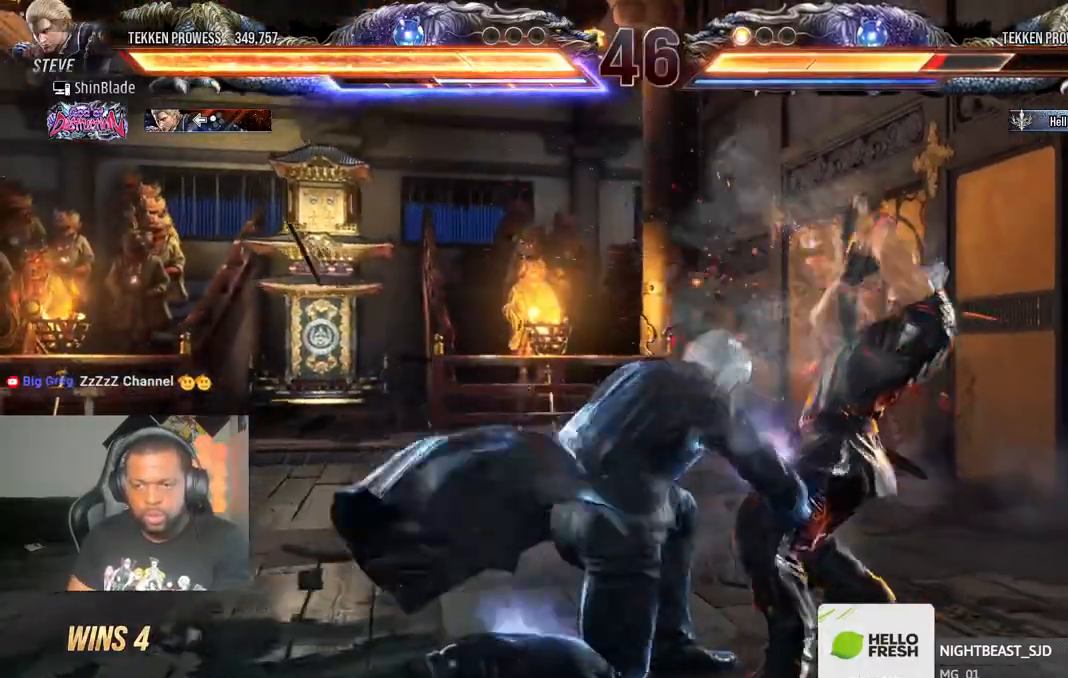
{"dt_ms": 500, "buttons": ["DPAD_RIGHT"], "left_stick": "center", "right_stick": "center", "events": [[83, "SQUARE", "up"], [100, "TRIANGLE", "up"], [217, "DPAD_DOWN", "down"], [250, "DPAD_RIGHT", "down"], [300, "DPAD_DOWN", "up"], [350, "SQUARE", "down"], [433, "SQUARE", "up"]]}
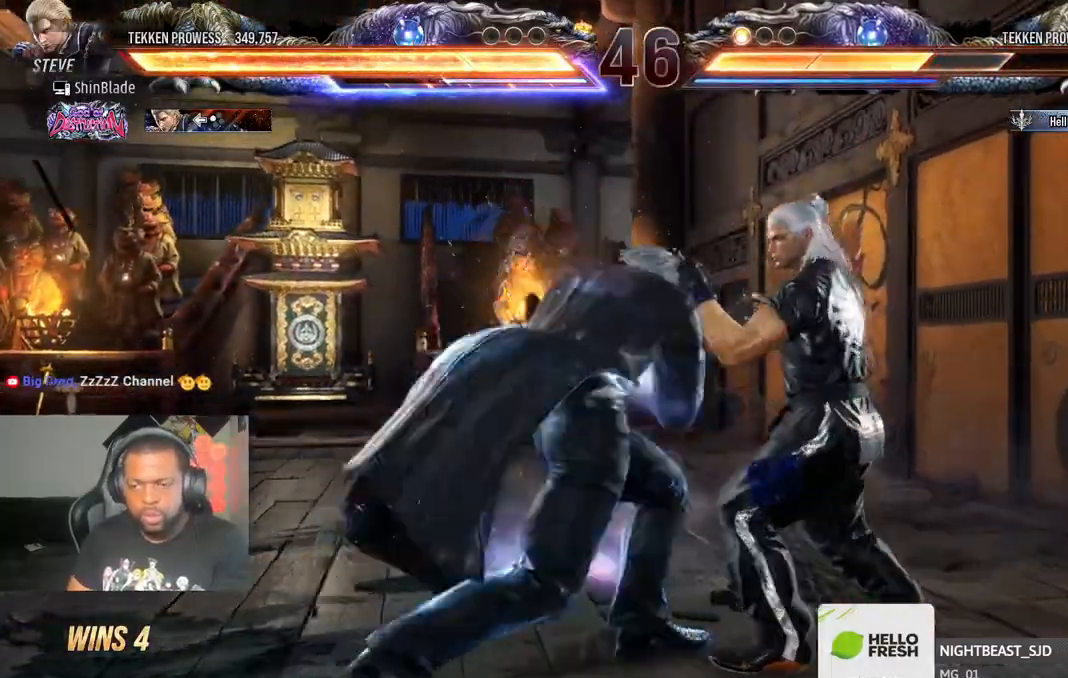
{"dt_ms": 500, "buttons": ["DPAD_DOWN"], "left_stick": "center", "right_stick": "center", "events": [[17, "SQUARE", "down"], [67, "SQUARE", "up"], [200, "SQUARE", "down"], [300, "SQUARE", "up"], [500, "DPAD_DOWN", "down"], [500, "DPAD_RIGHT", "up"]]}
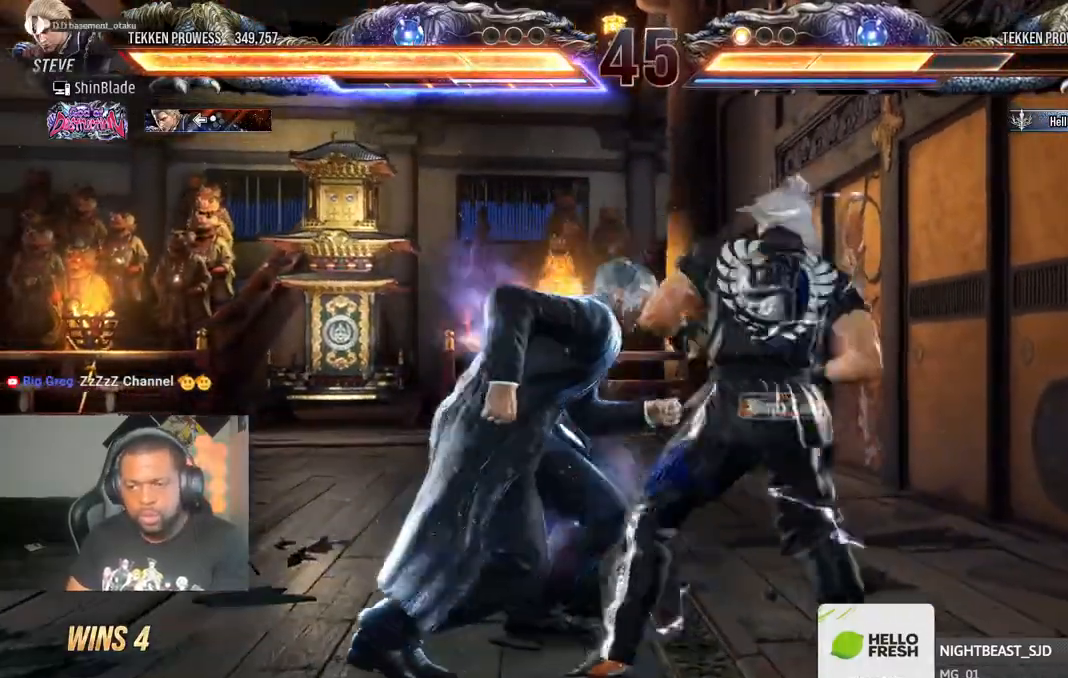
{"dt_ms": 1000, "buttons": ["DPAD_LEFT"], "left_stick": "center", "right_stick": "center"}
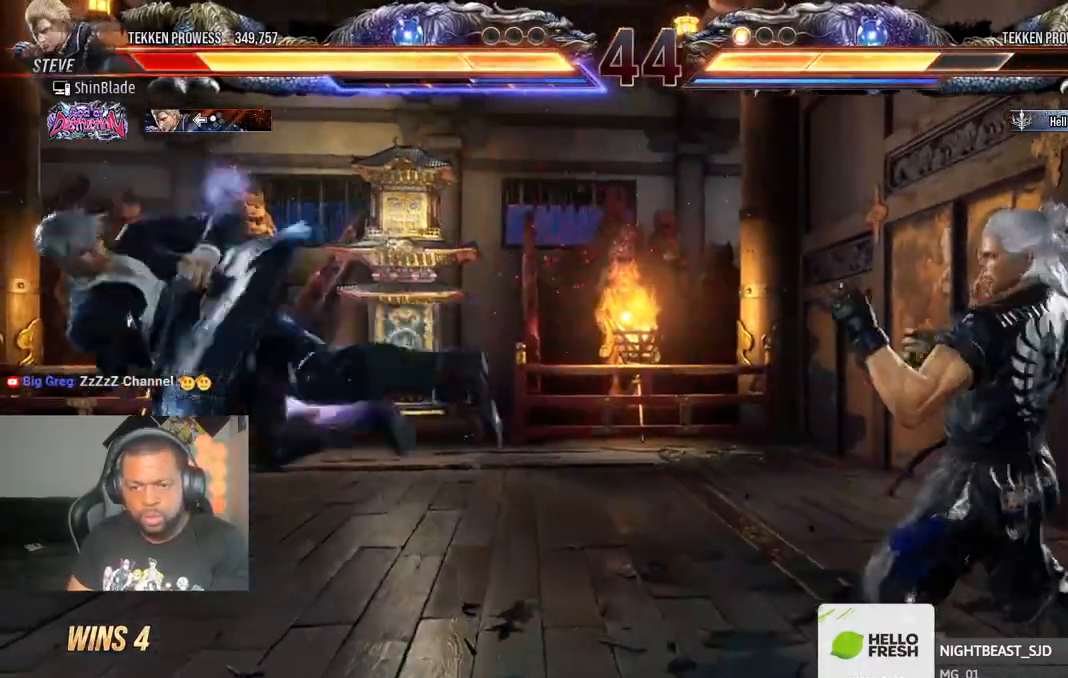
{"dt_ms": 500, "buttons": [], "left_stick": "center", "right_stick": "center", "events": [[100, "DPAD_LEFT", "up"], [133, "R2", "down"], [317, "R2", "up"], [383, "CIRCLE", "down"], [383, "CROSS", "down"], [467, "CIRCLE", "up"], [467, "CROSS", "up"]]}
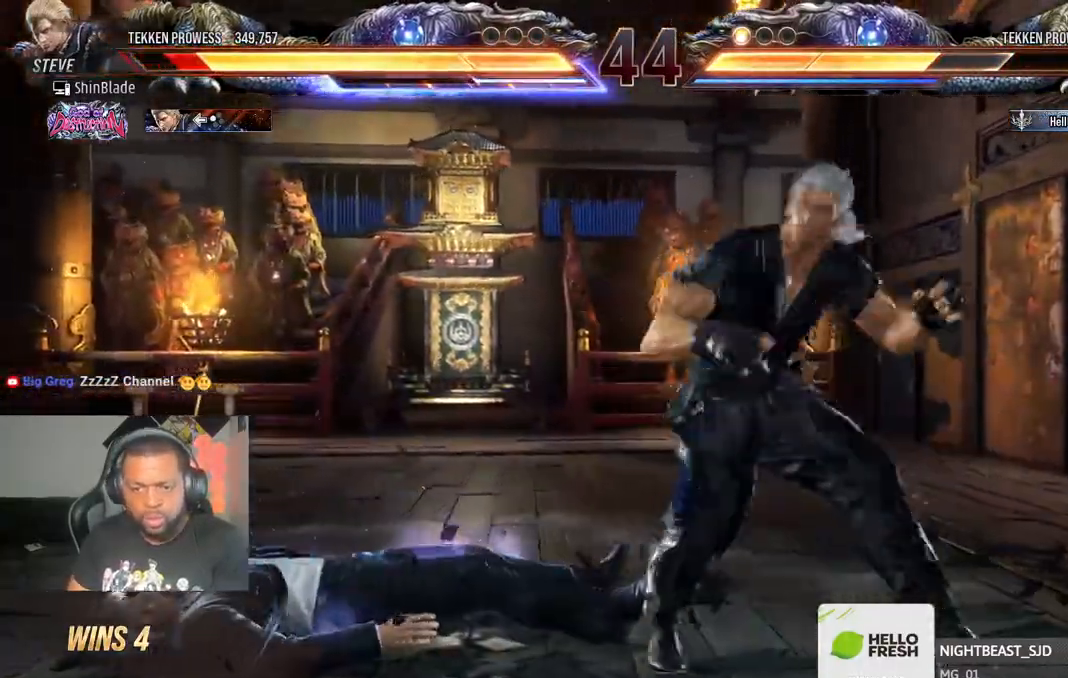
{"dt_ms": 500, "buttons": ["DPAD_LEFT"], "left_stick": "center", "right_stick": "center", "events": [[350, "DPAD_LEFT", "down"]]}
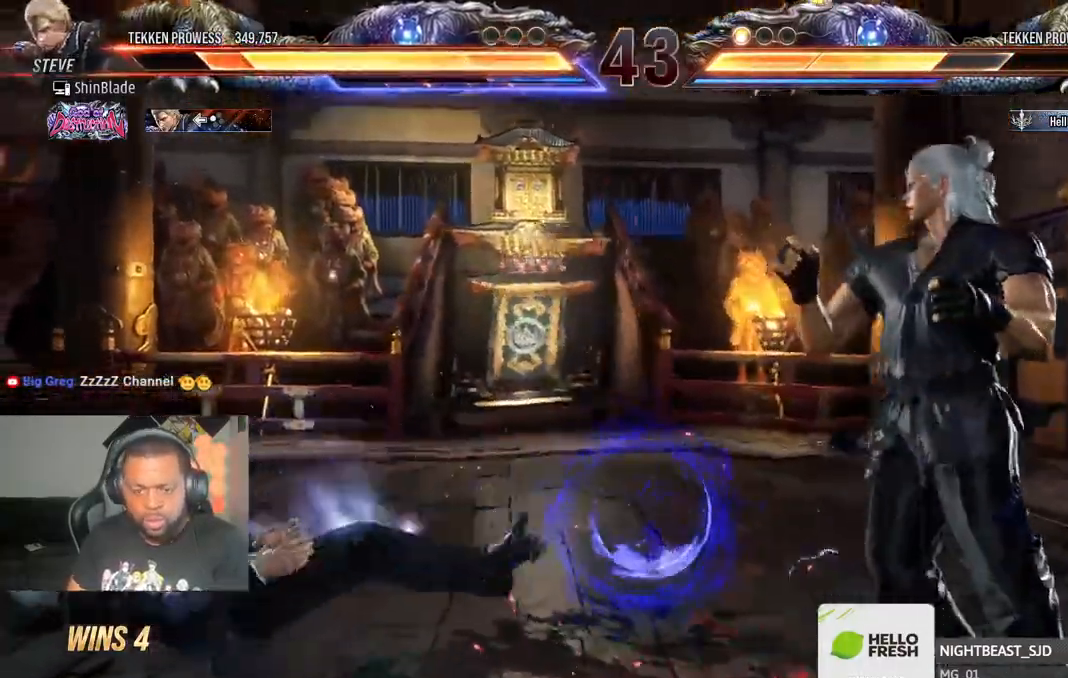
{"dt_ms": 500, "buttons": [], "left_stick": "center", "right_stick": "center", "events": [[300, "DPAD_LEFT", "up"], [450, "DPAD_UP", "down"], [500, "DPAD_UP", "up"]]}